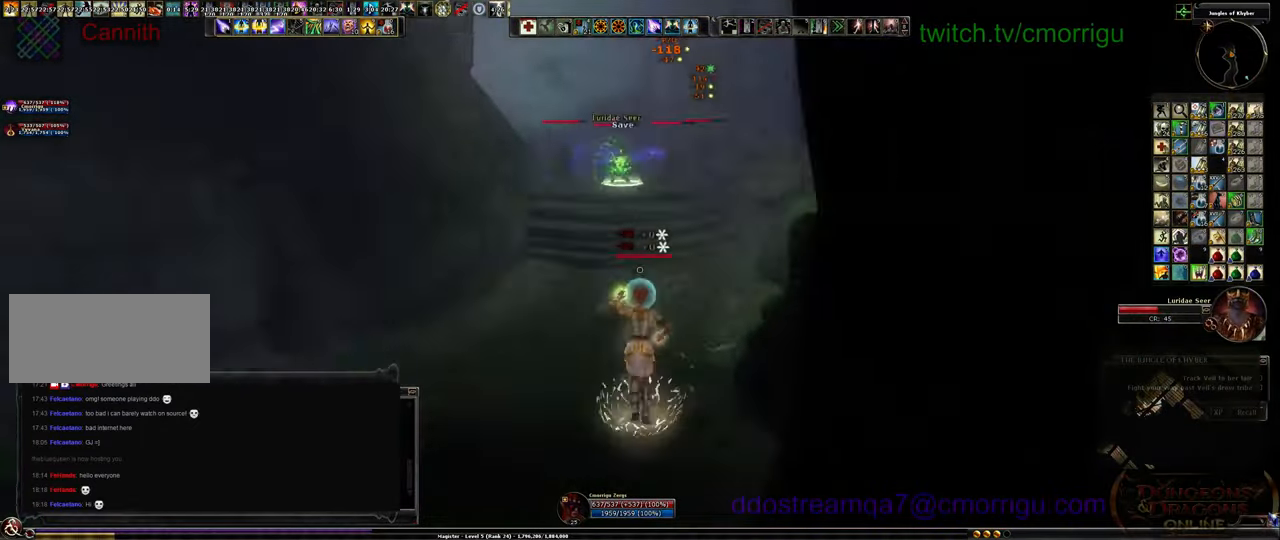
Gameplay with keyboard; each line is a JSON object with the keys held at the frame after it. "events" lists presses ("down") and releases ("up") of ".", "/", "0", "1", "2", "3", "4", "5", "6", "7", "8", "9", "a", "b", "backslash", "backspace", "c", "caps_lock", "comma", "ctrl_l", "ctrl_r", "d", "e", "equals", "escape", "f", "f1", "f10", "f11", "f12", "f2", "f3", "f4", "f5", "f6", "f7", "f8", "f9", "g", "h", "i", "j", "k", "l", "lbracket", "m", "minus", "n", "o", "p", "q", "quote", "r", "rbracket", "return", "s", "semicolon", "shift_l", "shift_r", "space", "t", "tab", "tilde", "u", "v", "w", "x", "y" and "z" between this image and that frame as [ms after this image, input, new state], when the widget could be followed in between. No other keys are recorded. Mouse input is not recorded.
{"keys": ["a"], "events": [[300, "space", "down"], [400, "space", "up"]]}
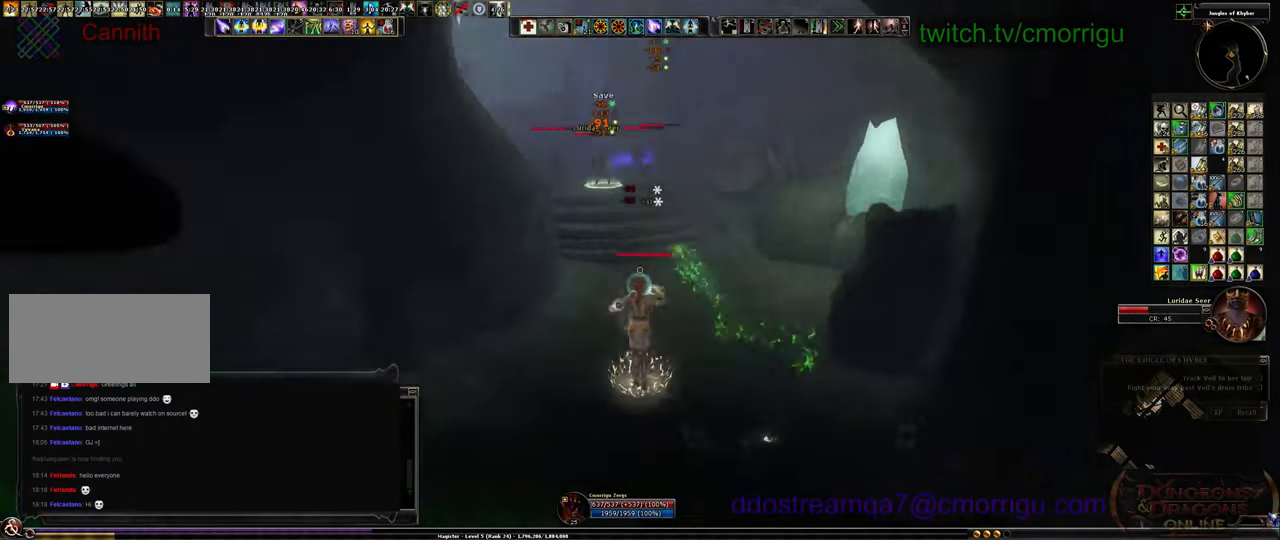
{"keys": ["d"], "events": [[267, "a", "up"], [300, "d", "down"]]}
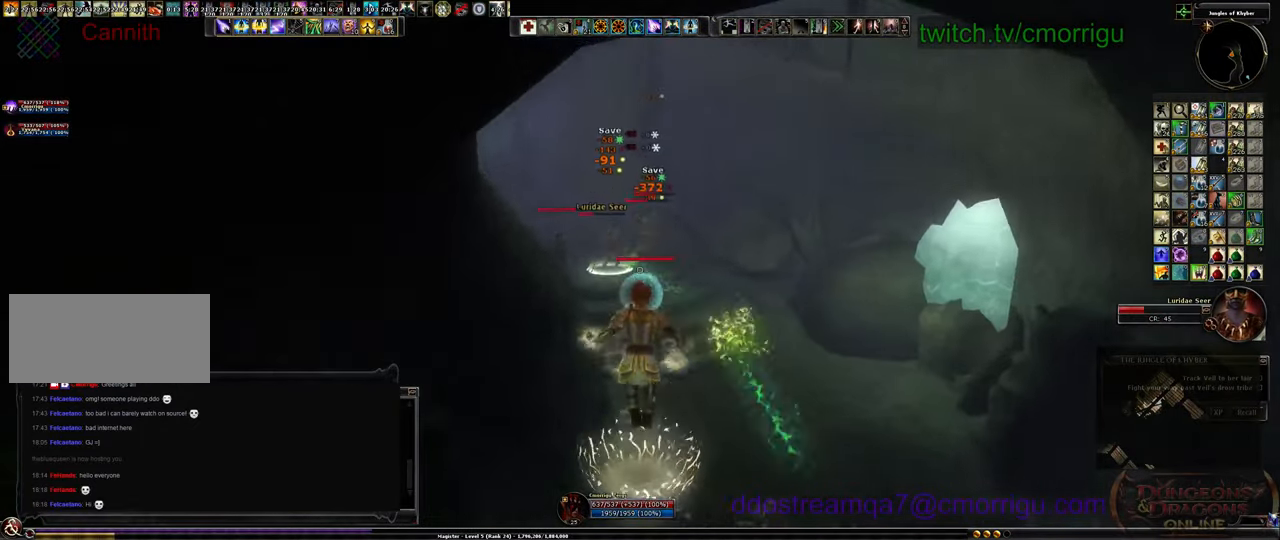
{"keys": ["d"], "events": []}
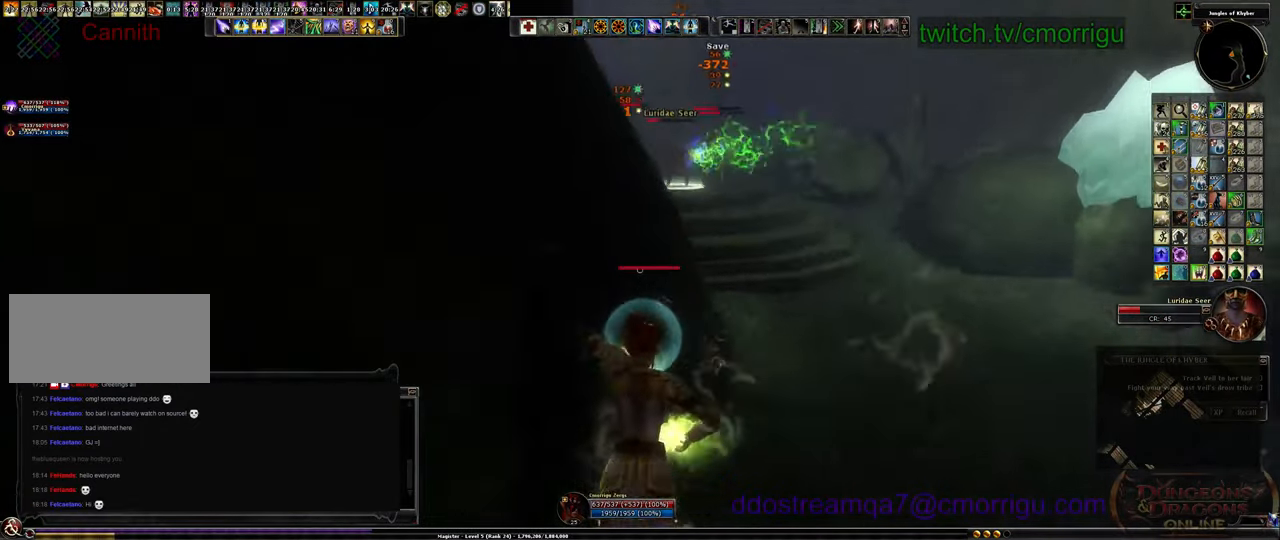
{"keys": ["d"], "events": []}
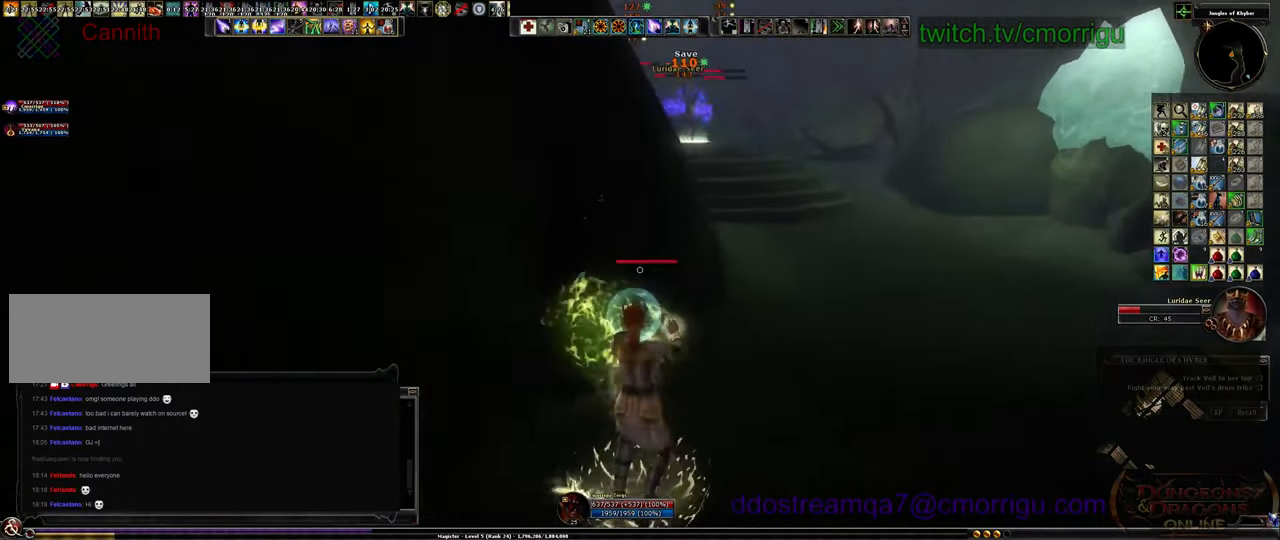
{"keys": ["d"], "events": []}
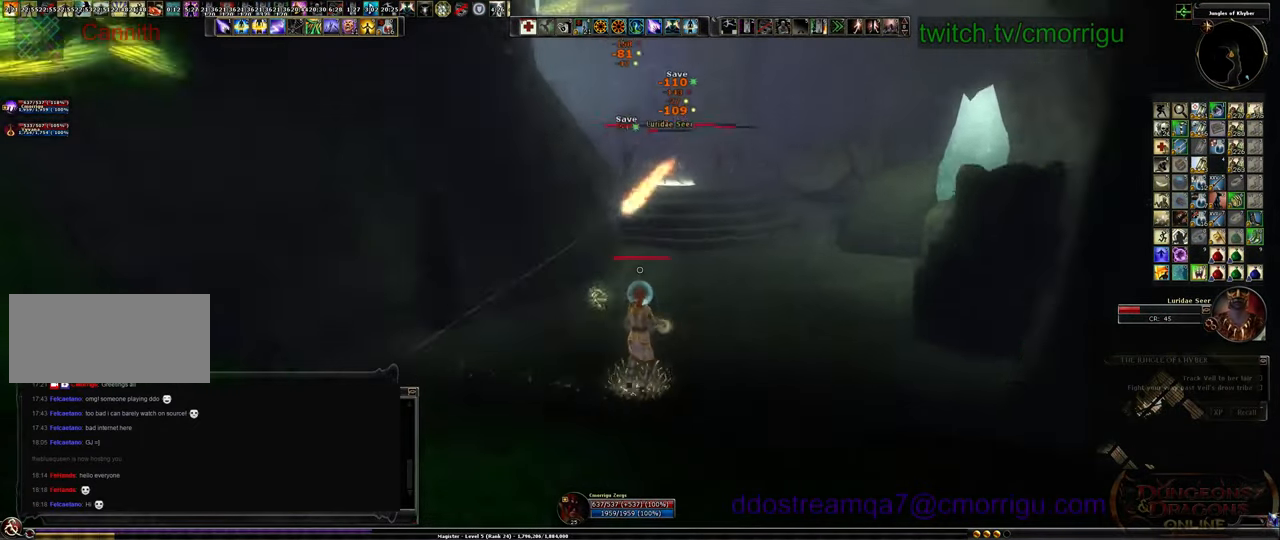
{"keys": ["a"], "events": [[267, "d", "up"], [300, "a", "down"]]}
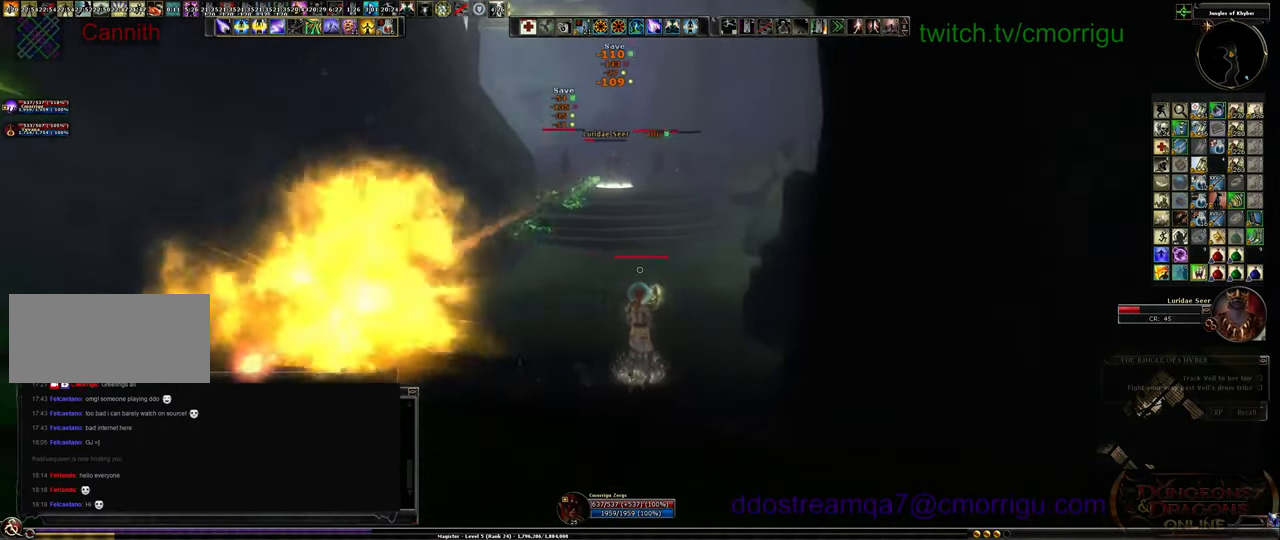
{"keys": ["a"], "events": []}
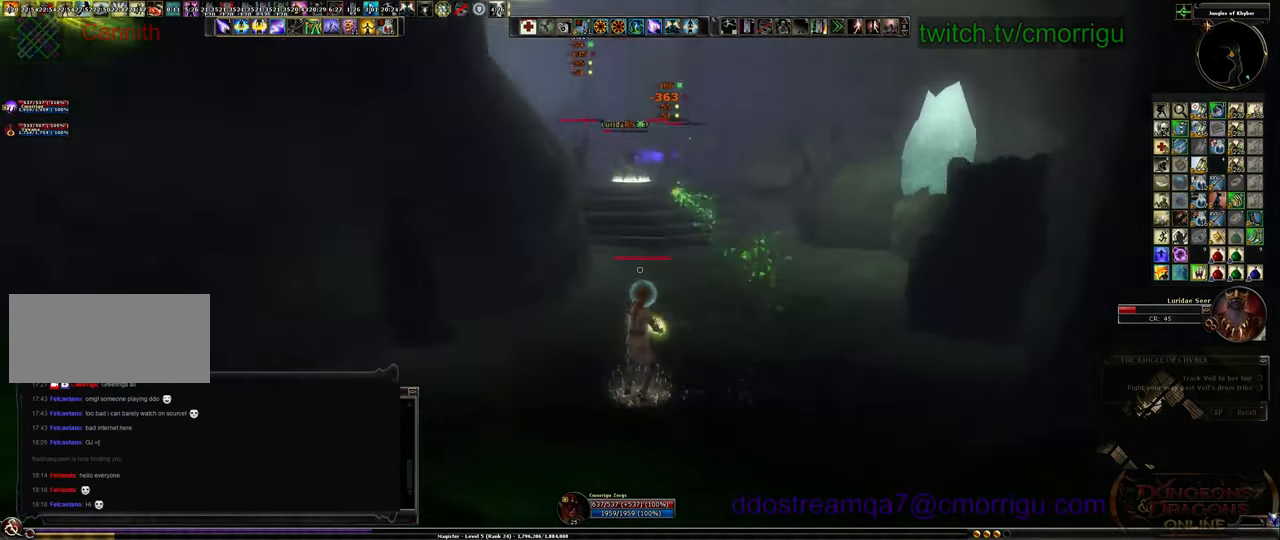
{"keys": ["a"], "events": []}
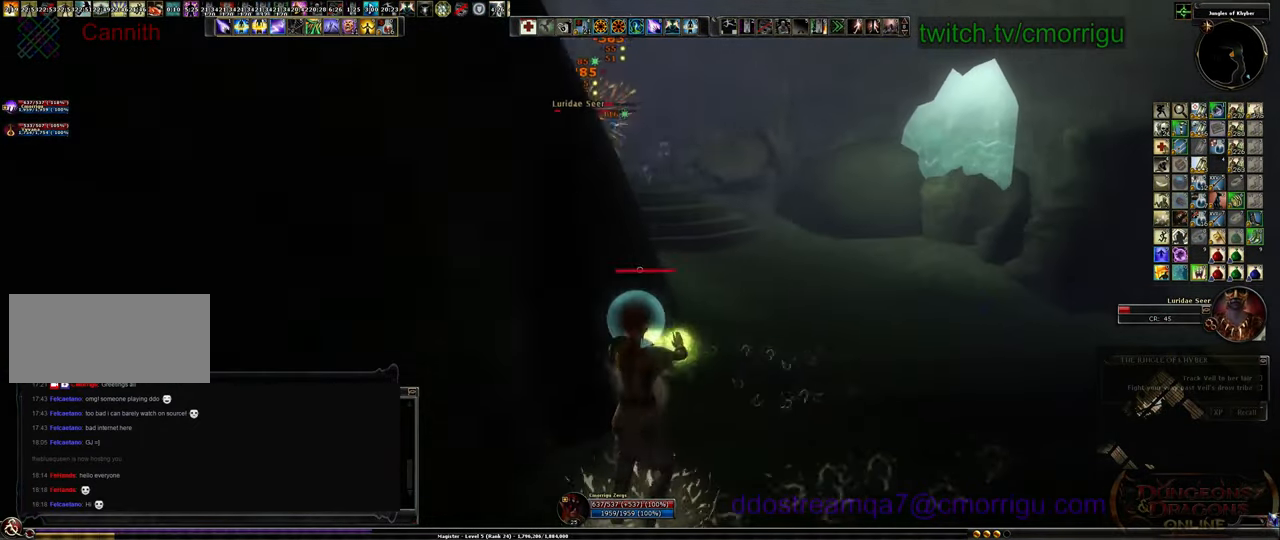
{"keys": [], "events": [[300, "a", "up"]]}
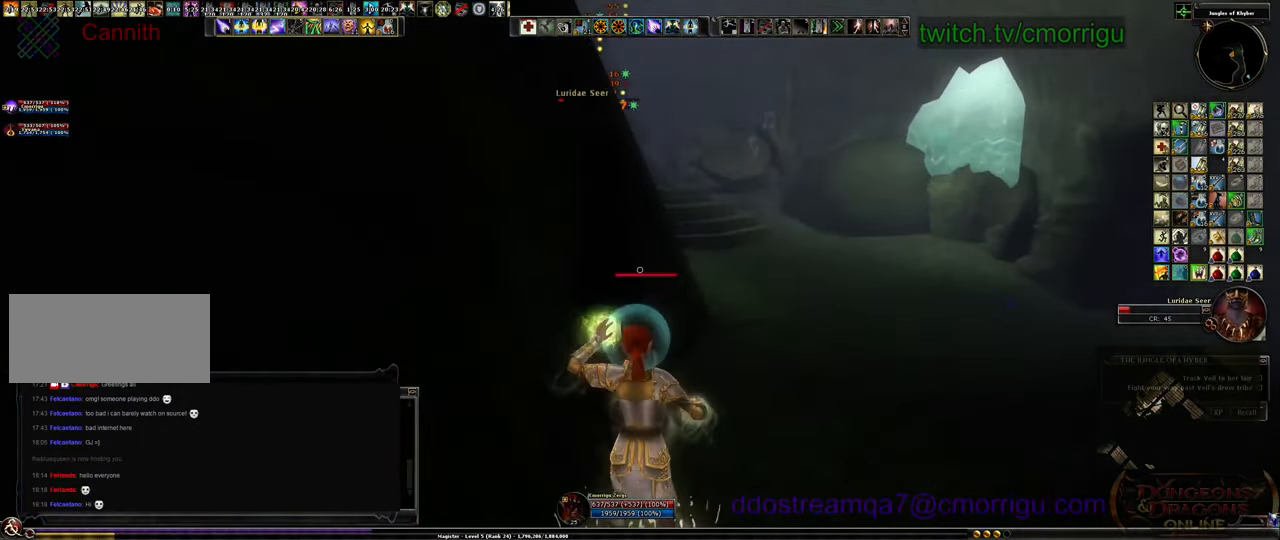
{"keys": [], "events": []}
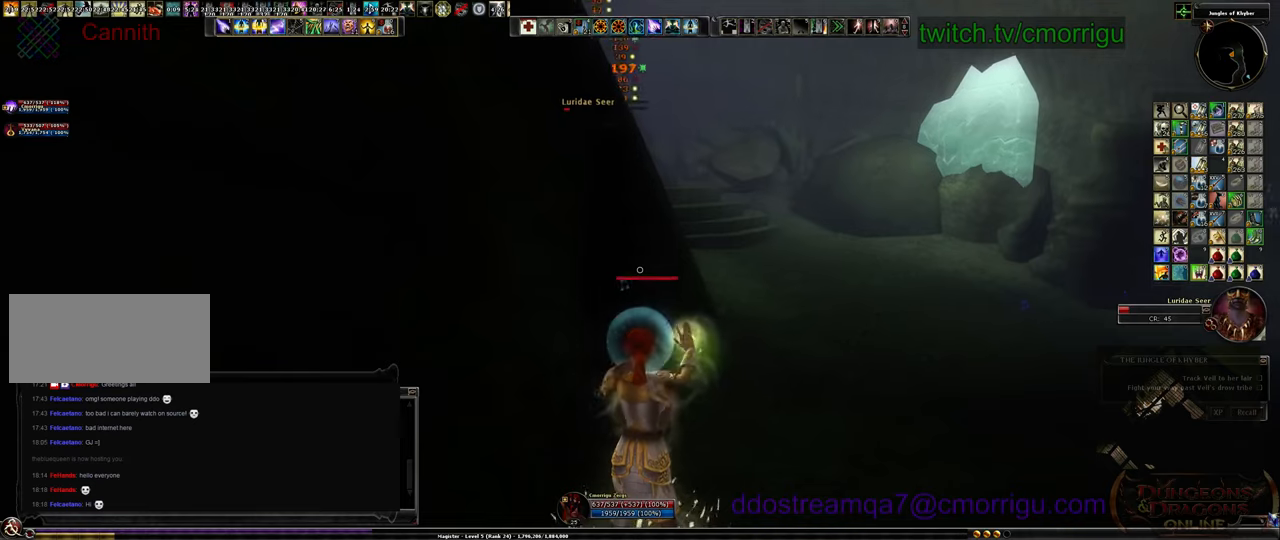
{"keys": ["d"], "events": [[67, "d", "down"]]}
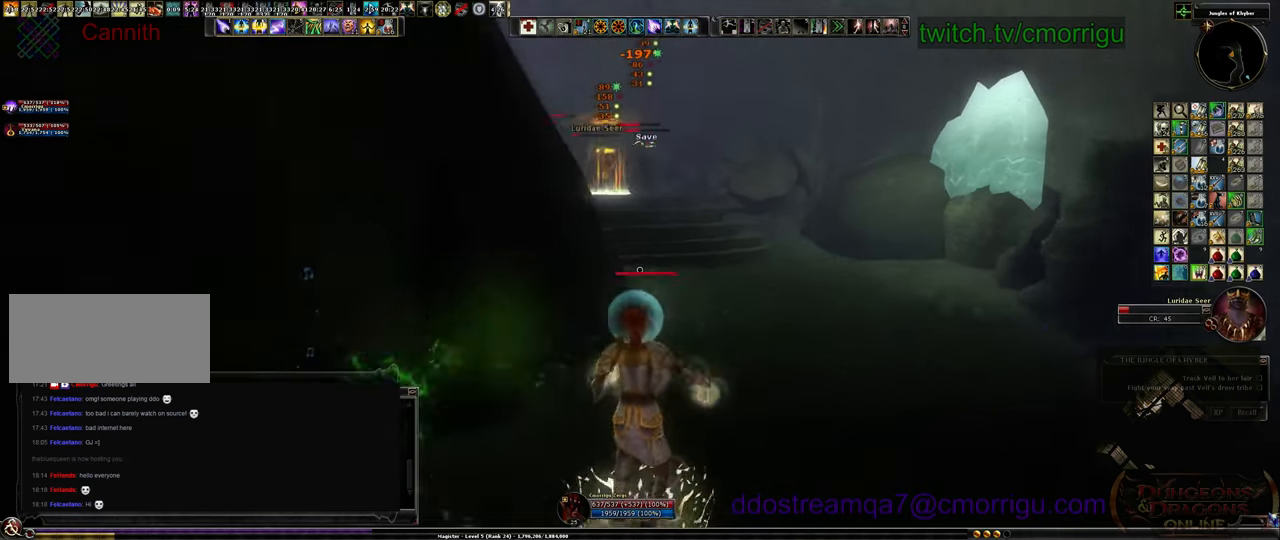
{"keys": ["d"], "events": []}
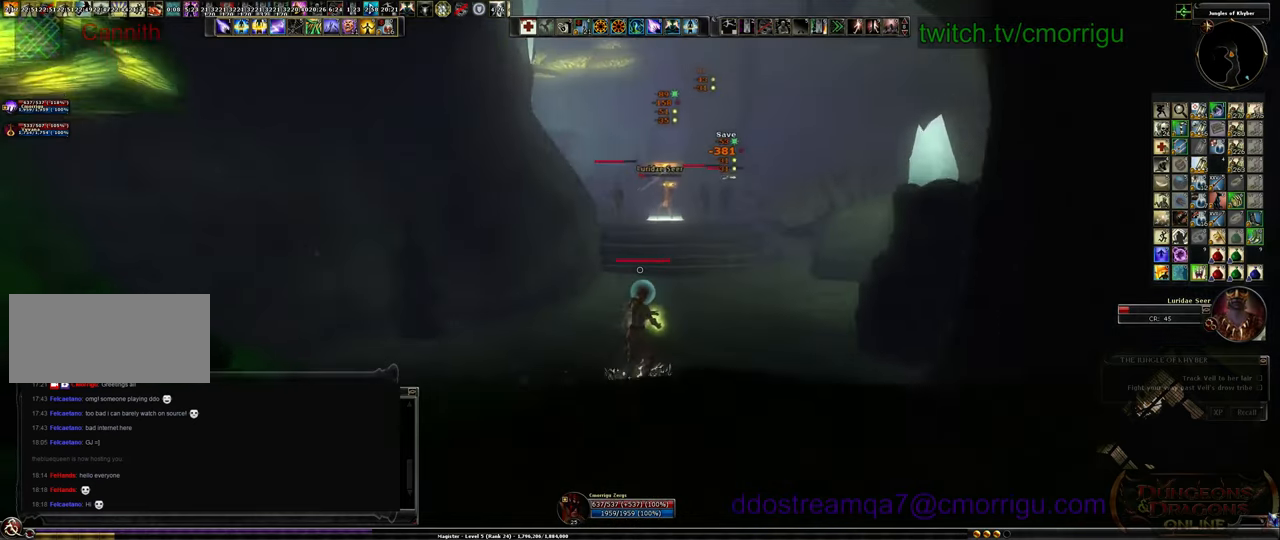
{"keys": ["a"], "events": [[267, "d", "up"], [500, "a", "down"]]}
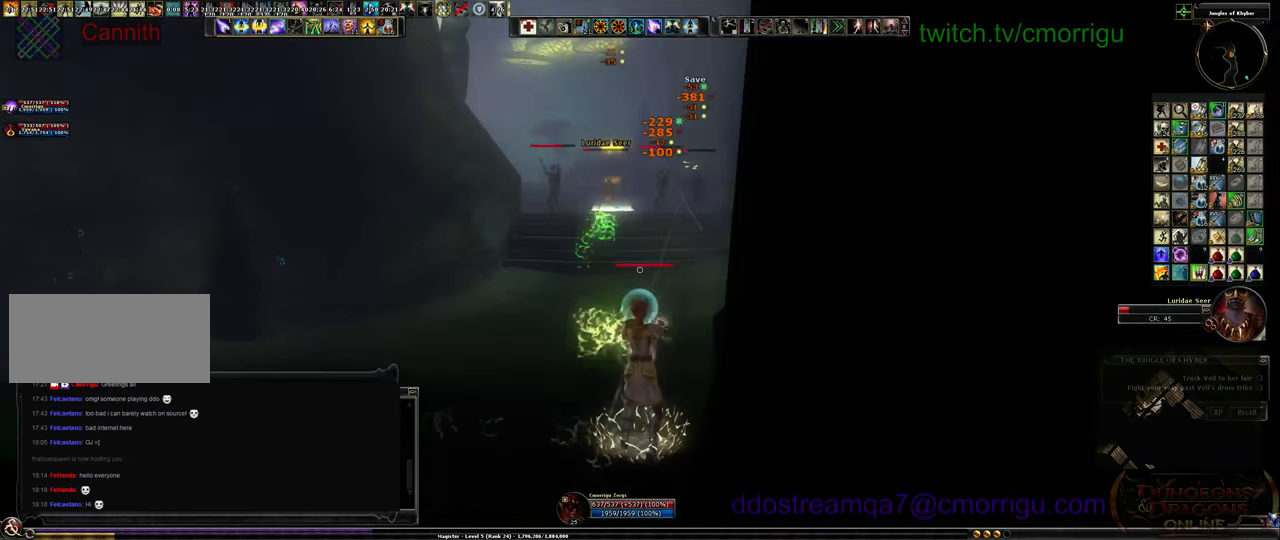
{"keys": ["a"], "events": []}
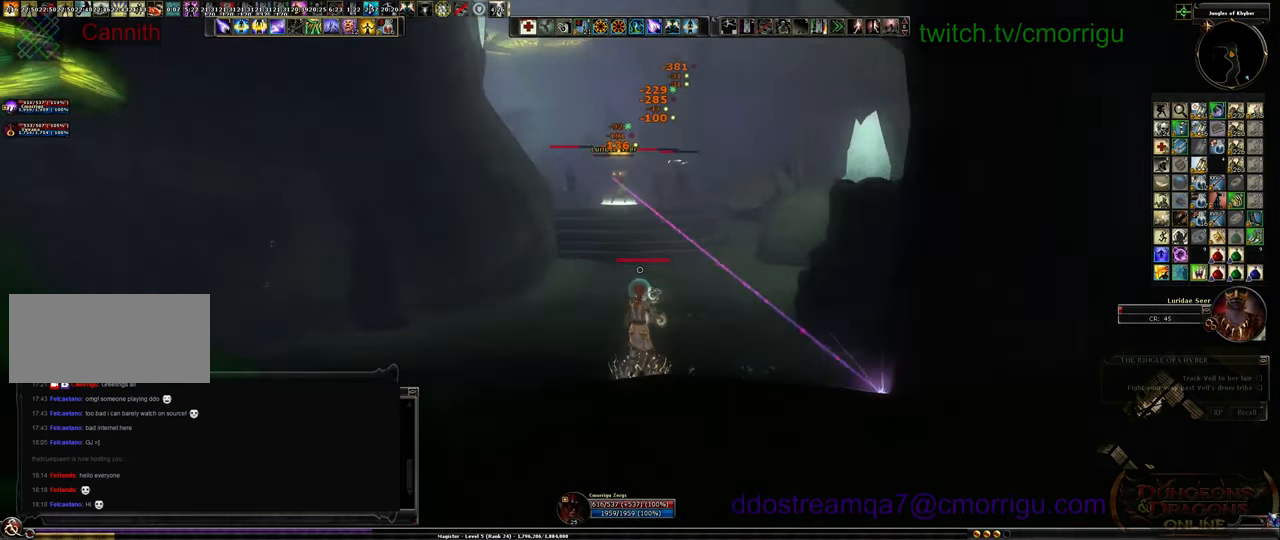
{"keys": ["a"], "events": []}
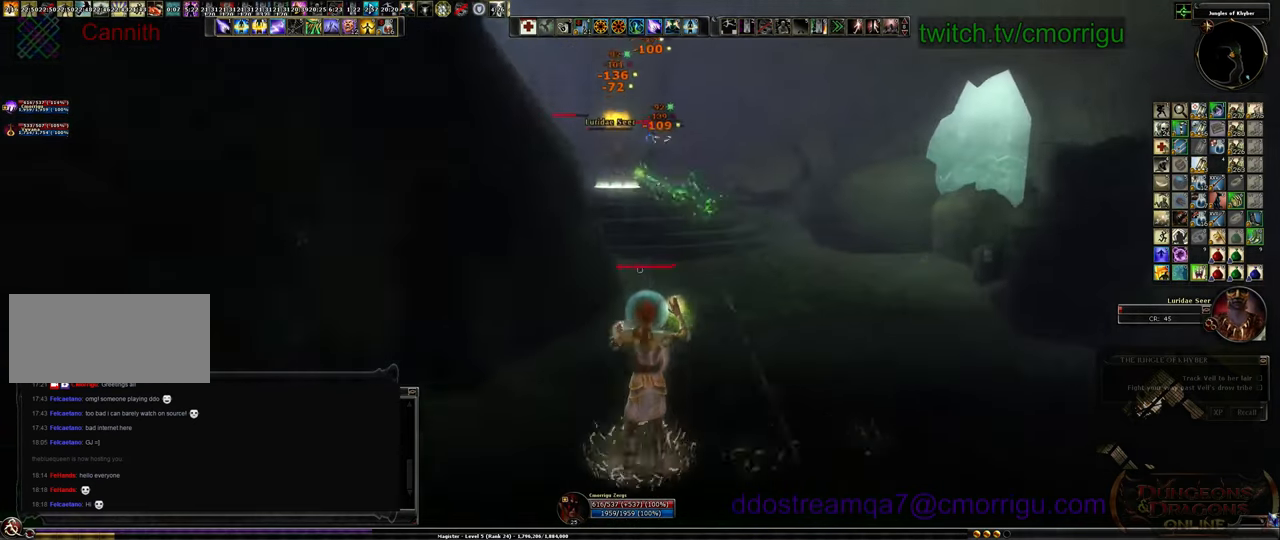
{"keys": [], "events": [[434, "a", "up"]]}
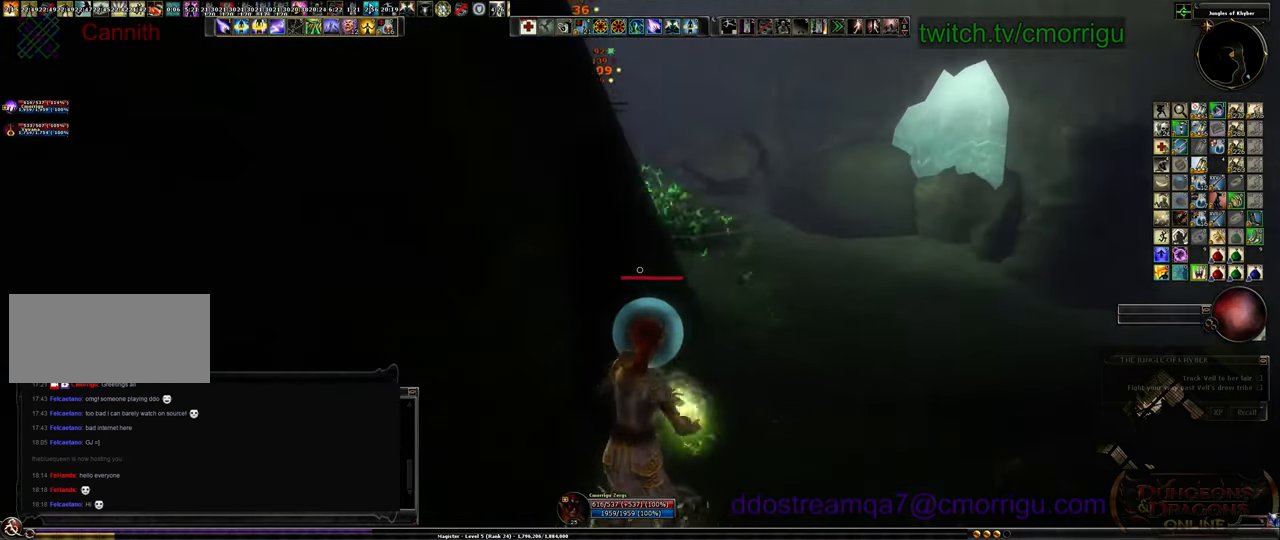
{"keys": ["d"], "events": [[134, "d", "down"]]}
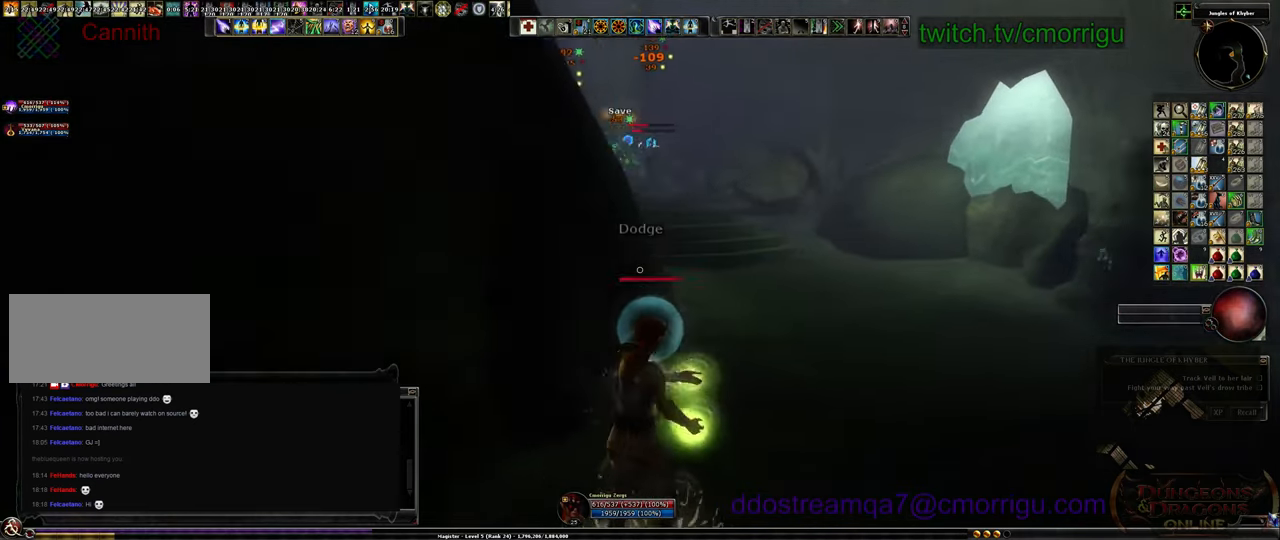
{"keys": ["d"], "events": []}
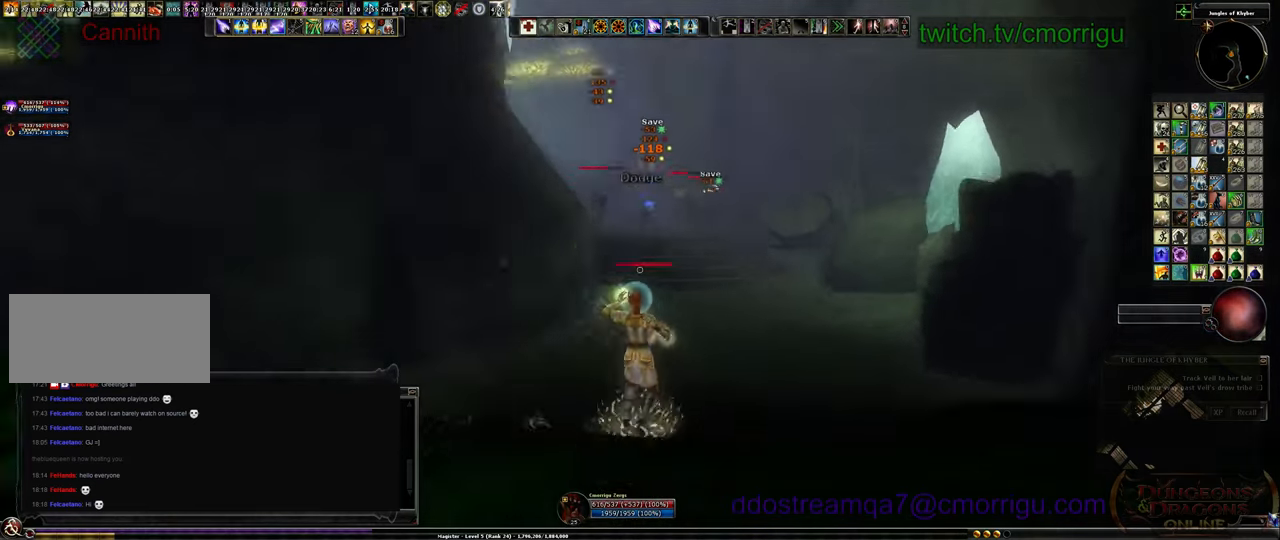
{"keys": [], "events": [[400, "d", "up"]]}
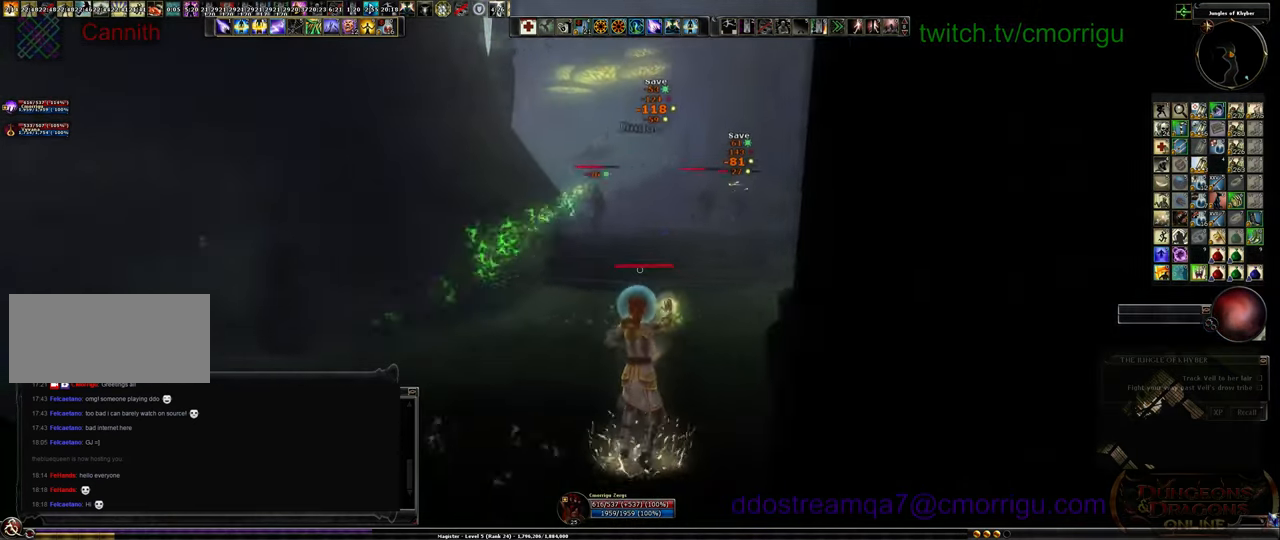
{"keys": ["a"], "events": [[34, "a", "down"]]}
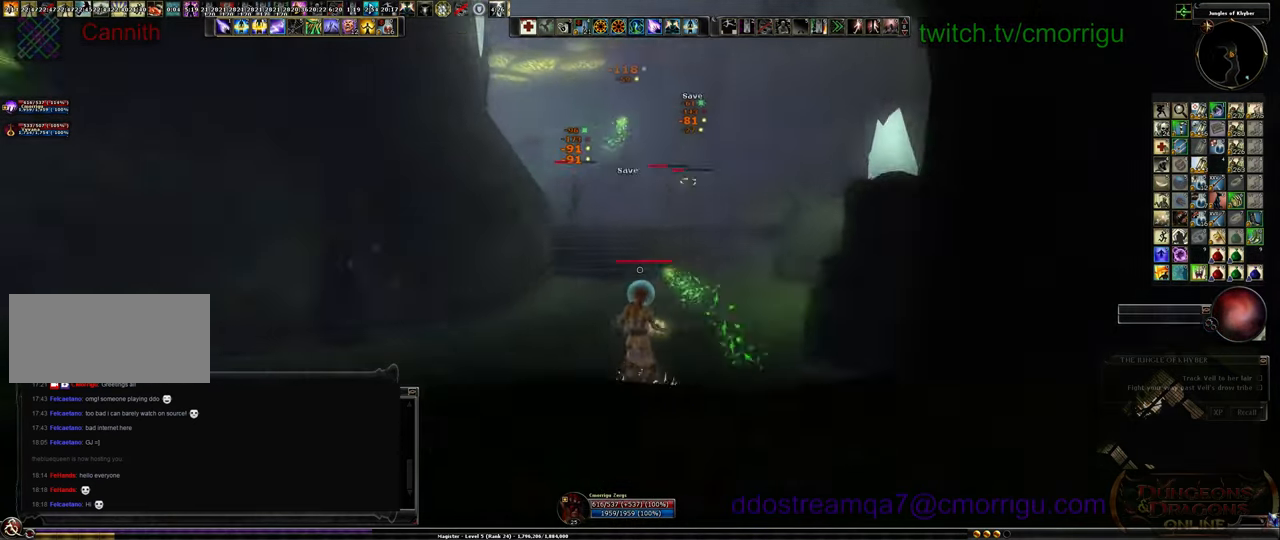
{"keys": ["a"], "events": []}
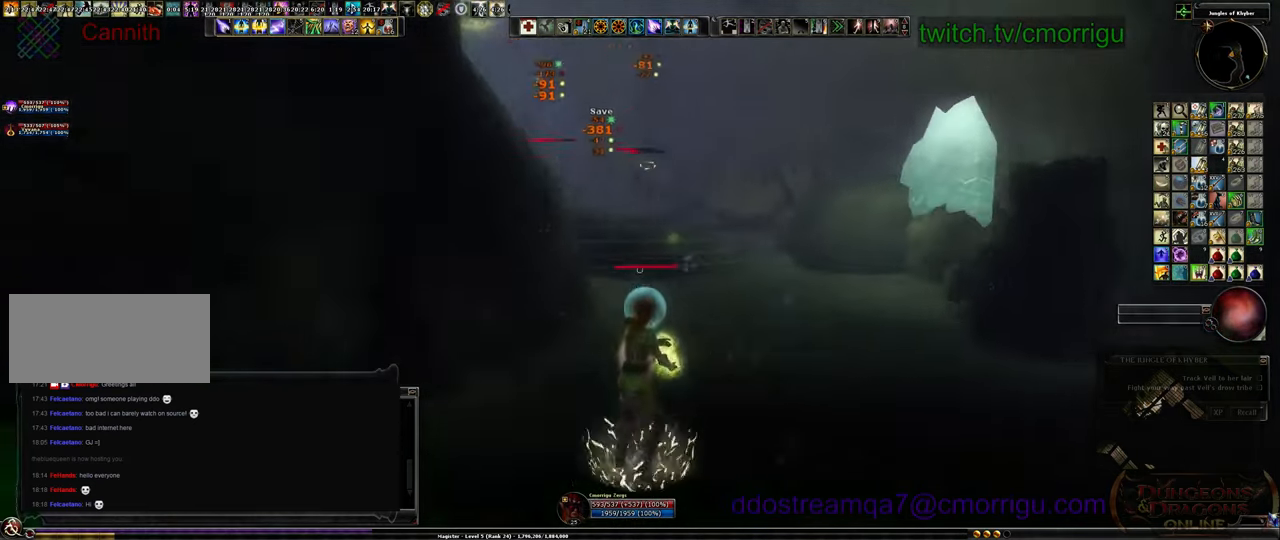
{"keys": ["a"], "events": []}
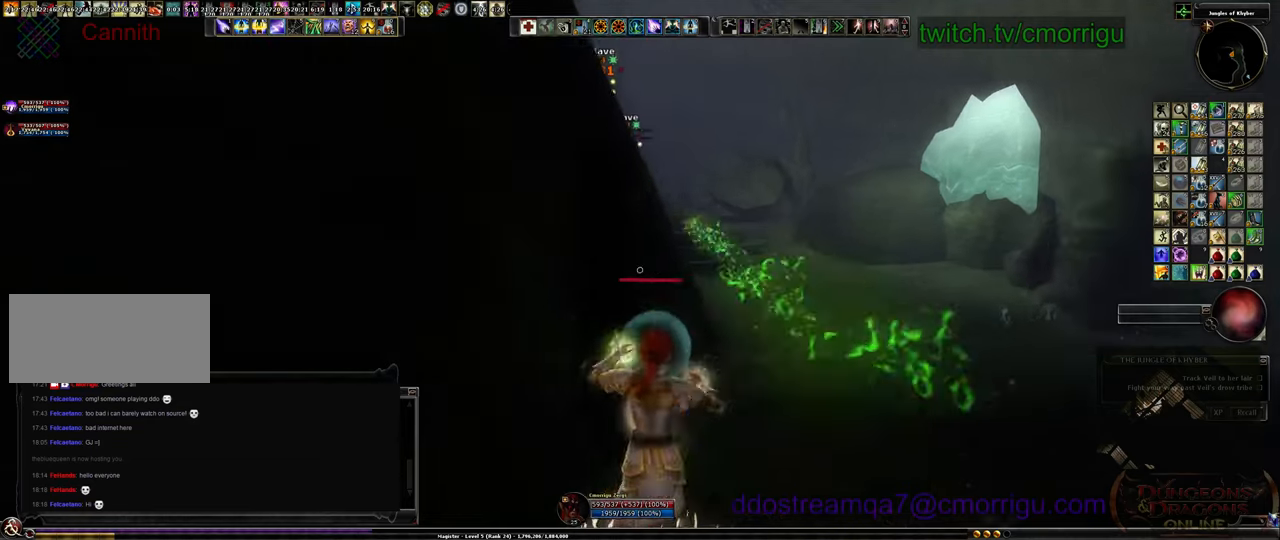
{"keys": ["d"], "events": [[100, "a", "up"], [400, "d", "down"]]}
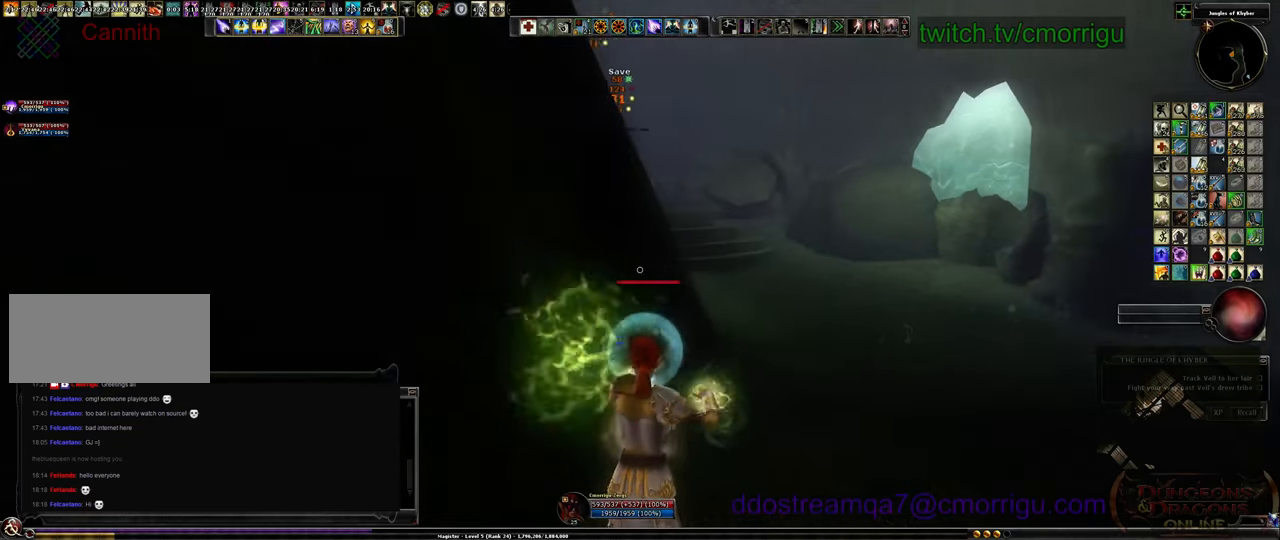
{"keys": ["d", "tab"], "events": [[467, "tab", "down"]]}
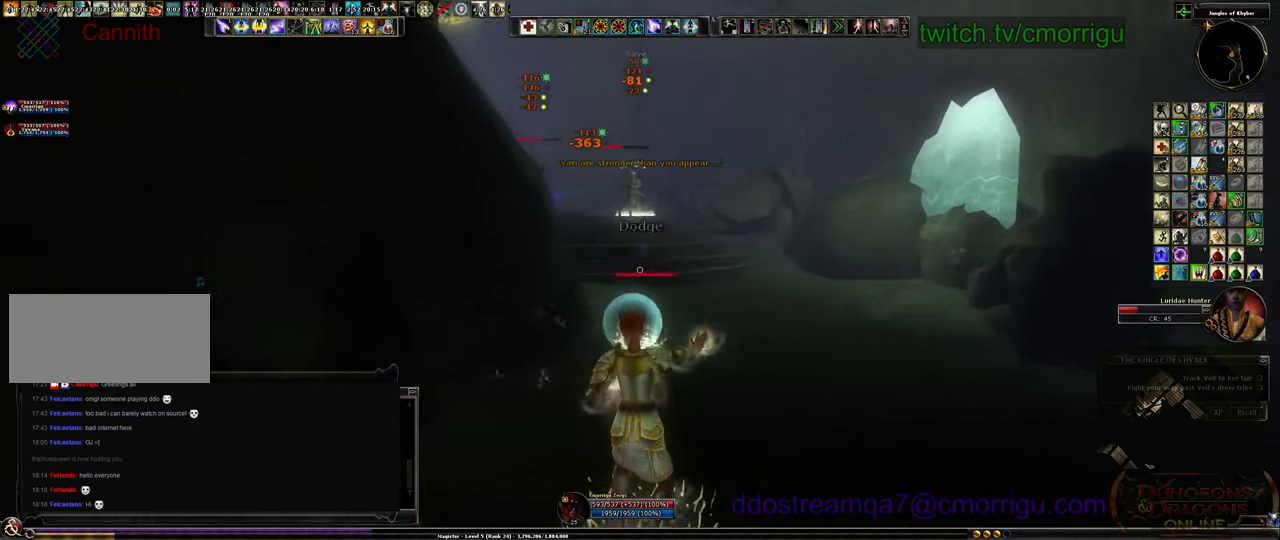
{"keys": ["d"], "events": [[100, "tab", "up"]]}
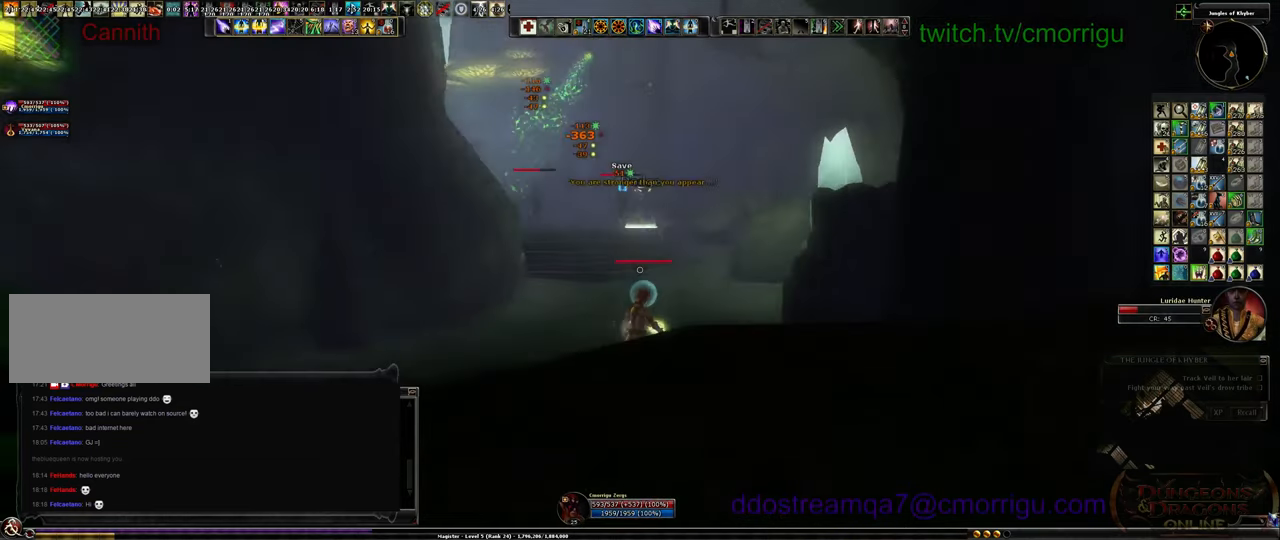
{"keys": ["a"], "events": [[167, "d", "up"], [200, "a", "down"]]}
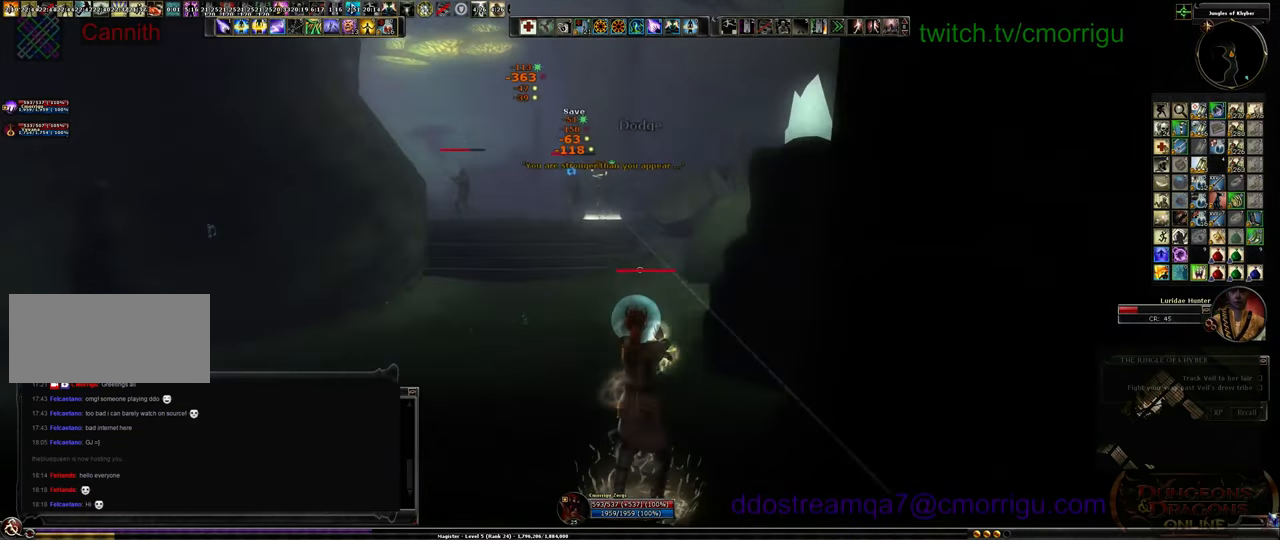
{"keys": ["a"], "events": []}
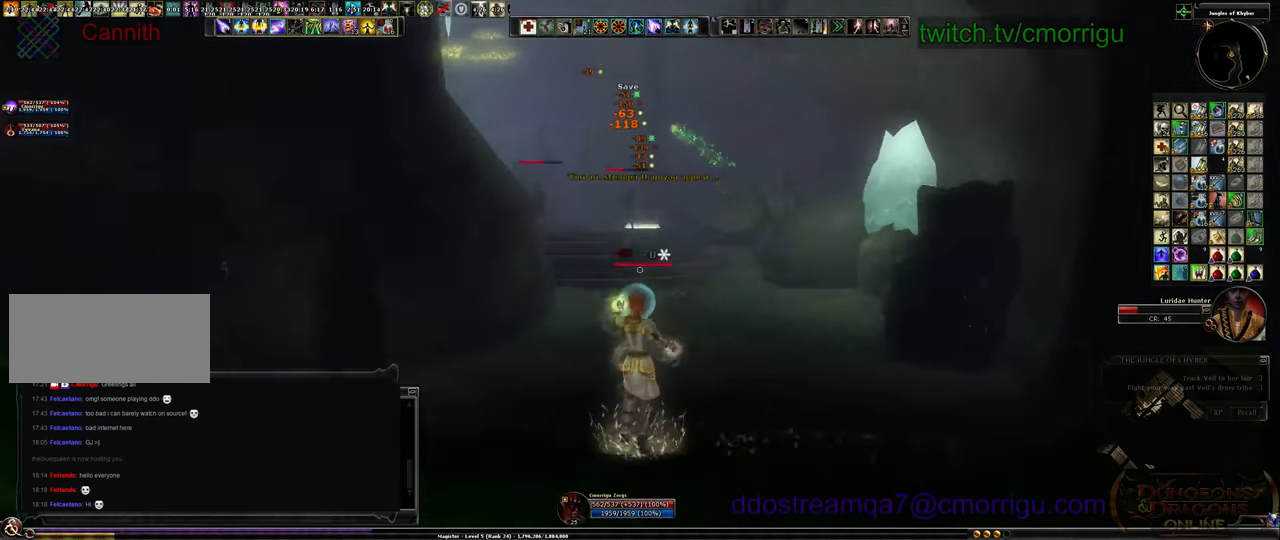
{"keys": ["a"], "events": []}
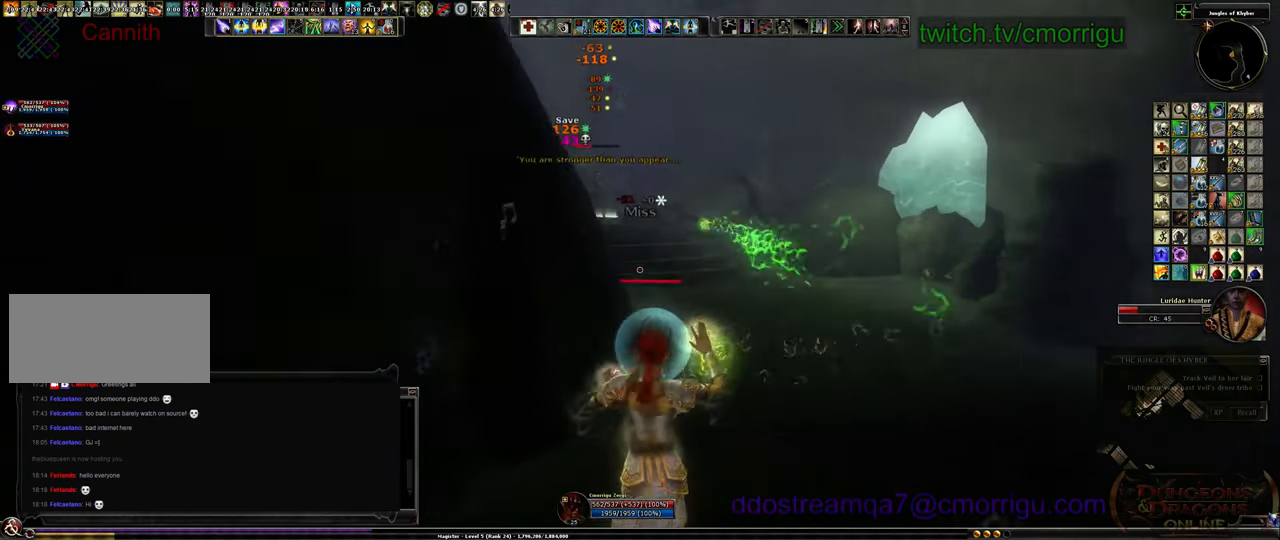
{"keys": [], "events": [[267, "a", "up"]]}
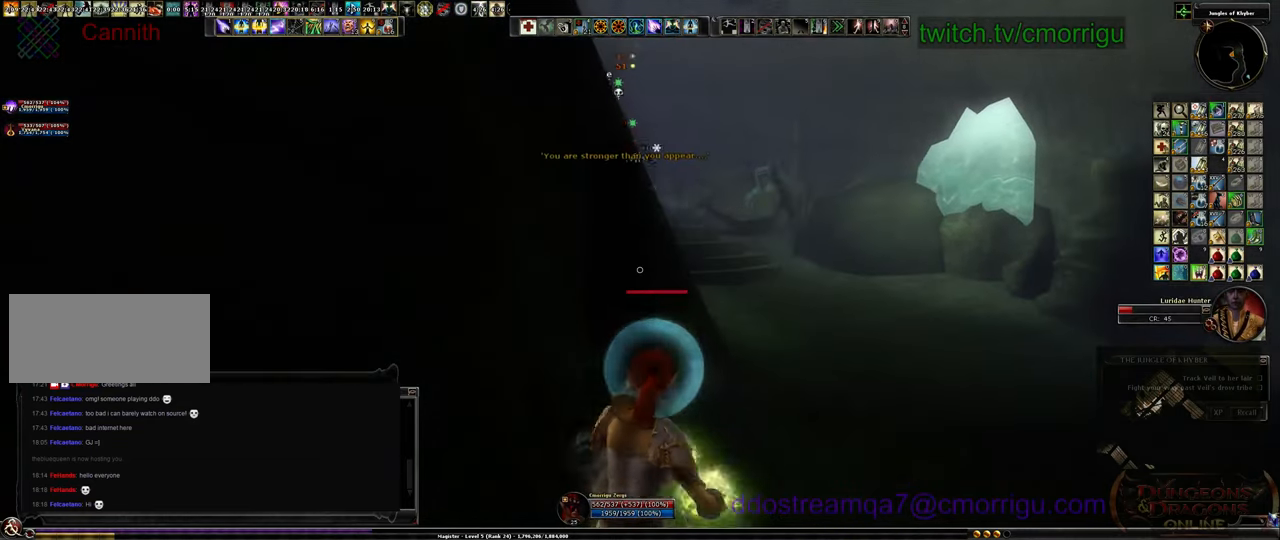
{"keys": [], "events": []}